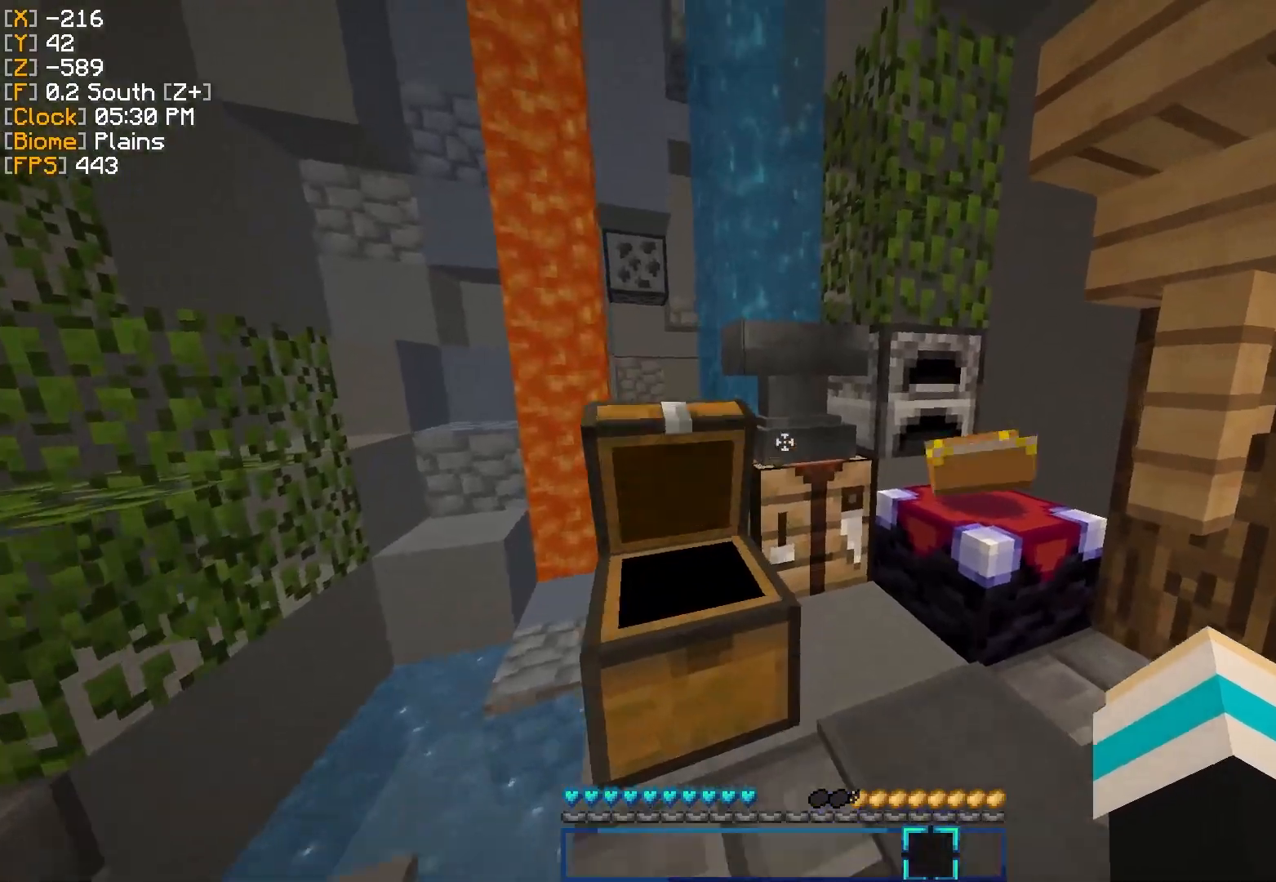
Gameplay with keyboard and mouse; each line is a JSON object with the keys and mouse buttons held at the frame after it. "events" lists presses ("down") and releases ("up") of "a", "d", "s", "w", "mouse_left" and "mouse_right" between this image and that frame as [ms after this image, input, new state], when the widget could be followed in between. "mouse_left", "mouse_right" = the "left", "right" buttons of the "mouse" list. No other keys are recorded. Fast repeated clicks can show as one long hold. Mouse movement is not recorded.
{"keys": [], "mouse": [], "events": [[100, "d", "up"], [100, "w", "up"], [133, "mouse_right", "down"], [267, "mouse_right", "up"]]}
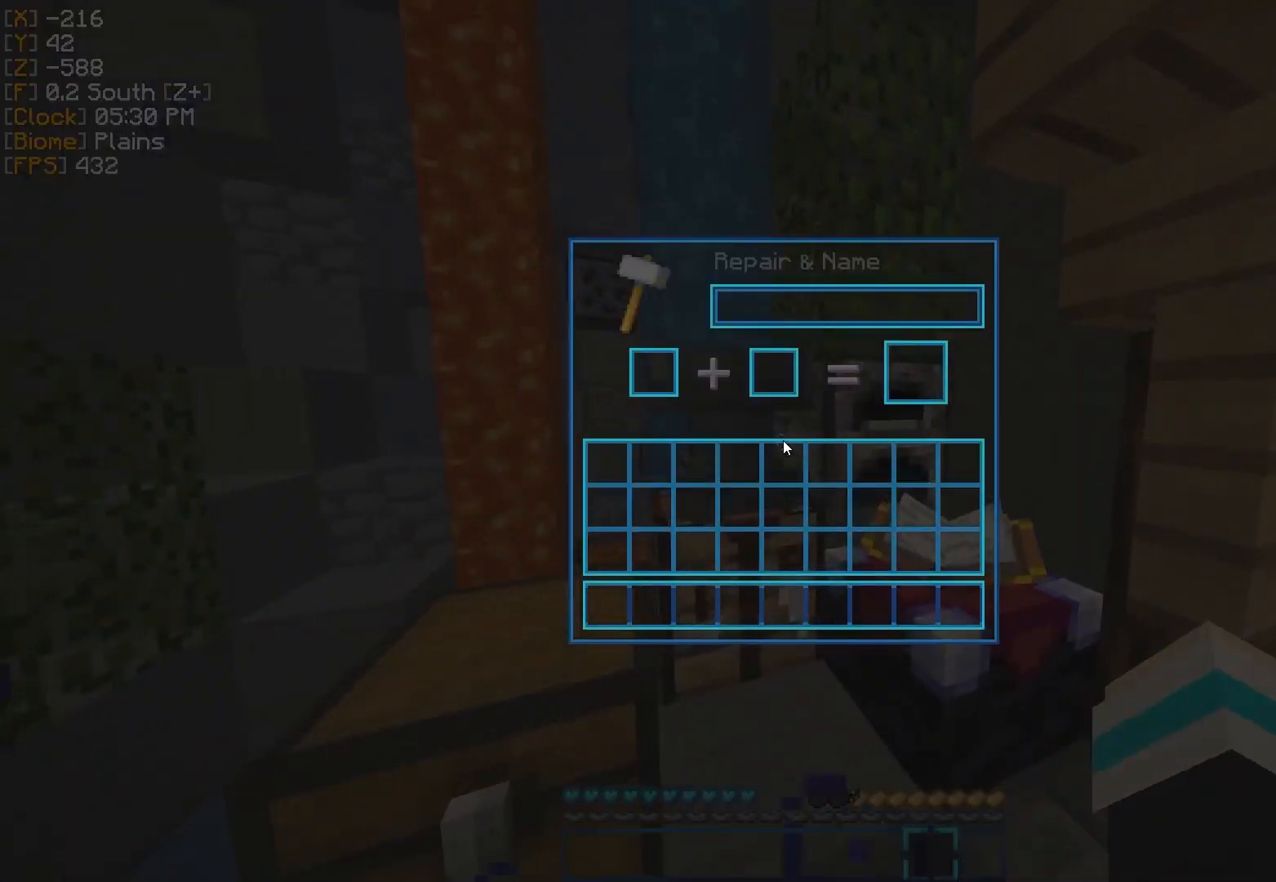
{"keys": [], "mouse": ["right"], "events": [[484, "mouse_right", "down"]]}
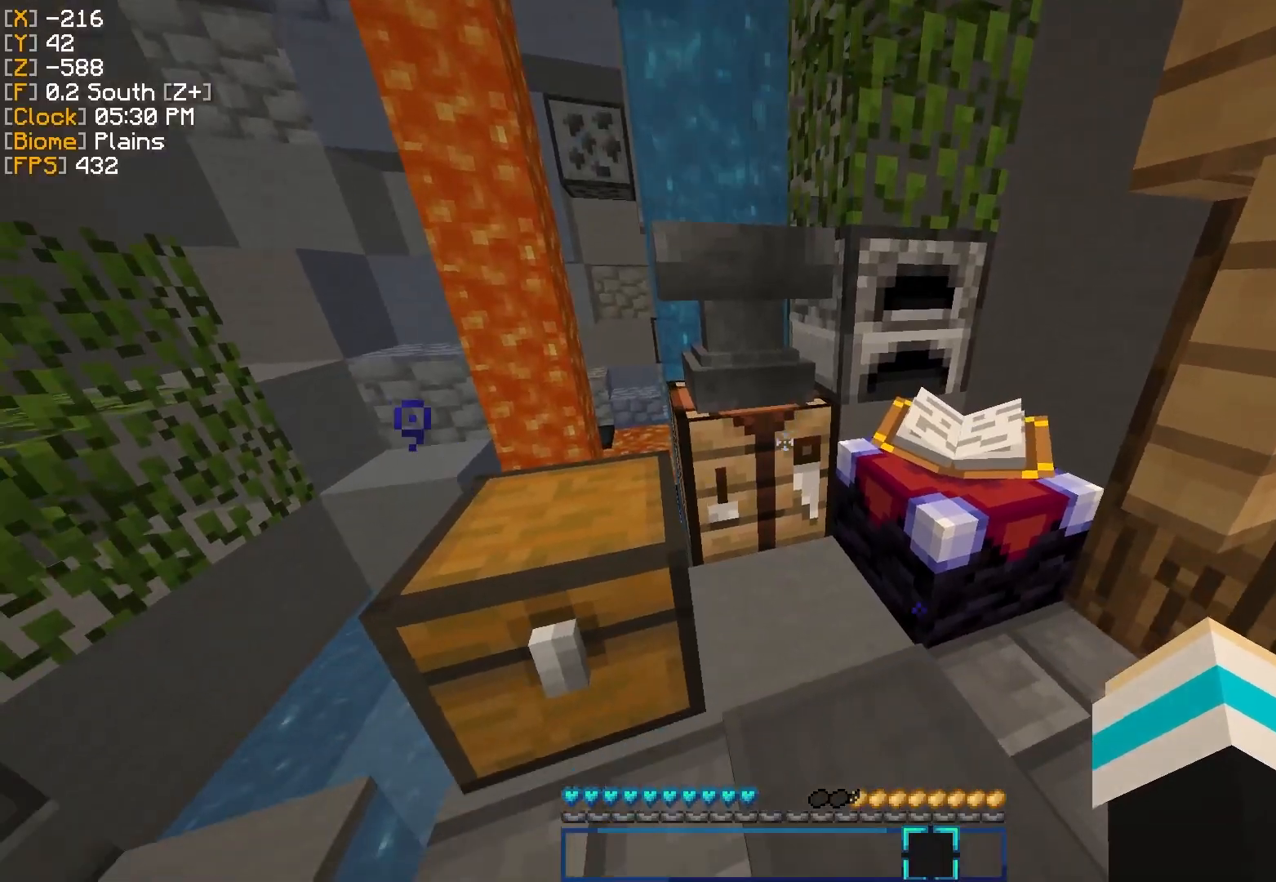
{"keys": [], "mouse": [], "events": [[133, "mouse_right", "up"]]}
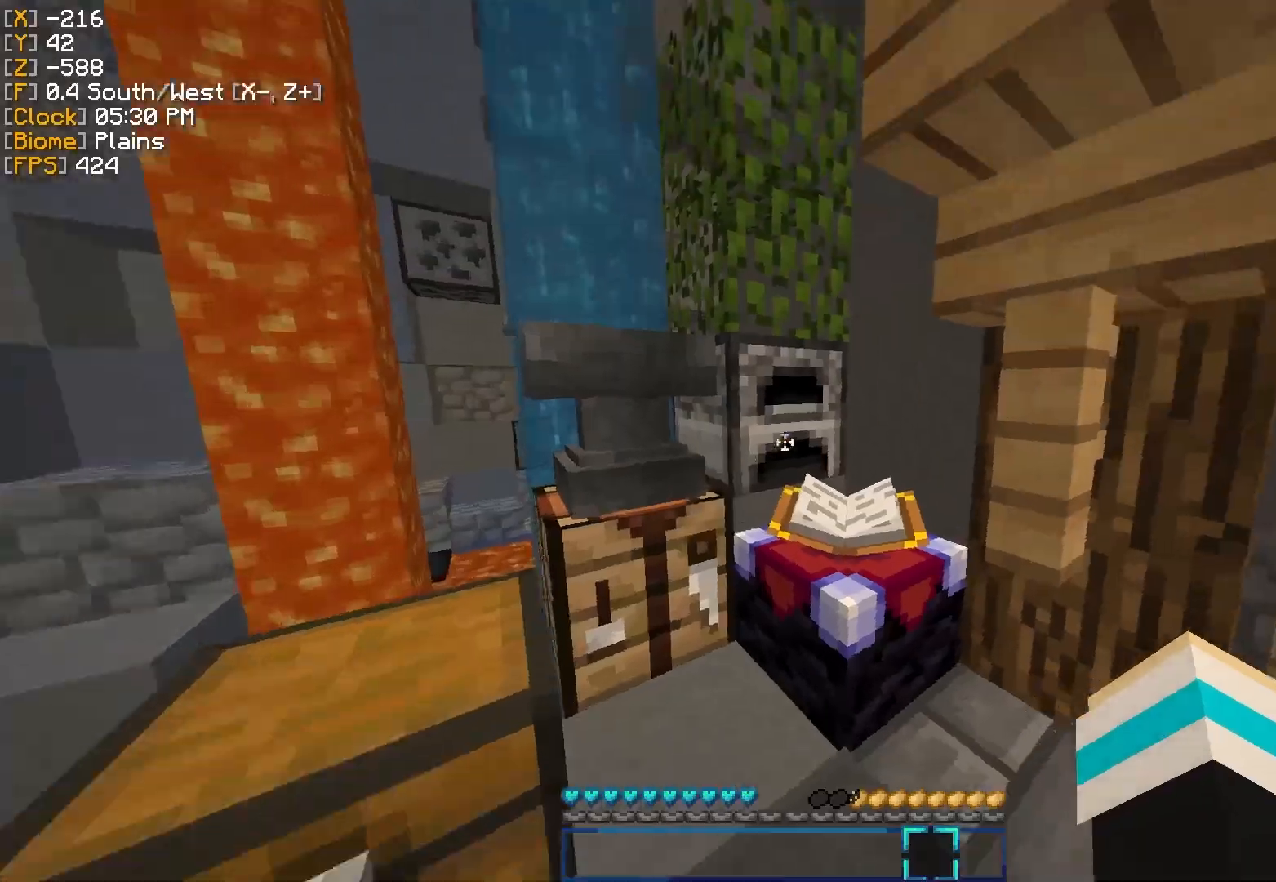
{"keys": [], "mouse": [], "events": [[100, "w", "down"], [134, "mouse_right", "down"], [234, "w", "up"], [267, "mouse_right", "up"]]}
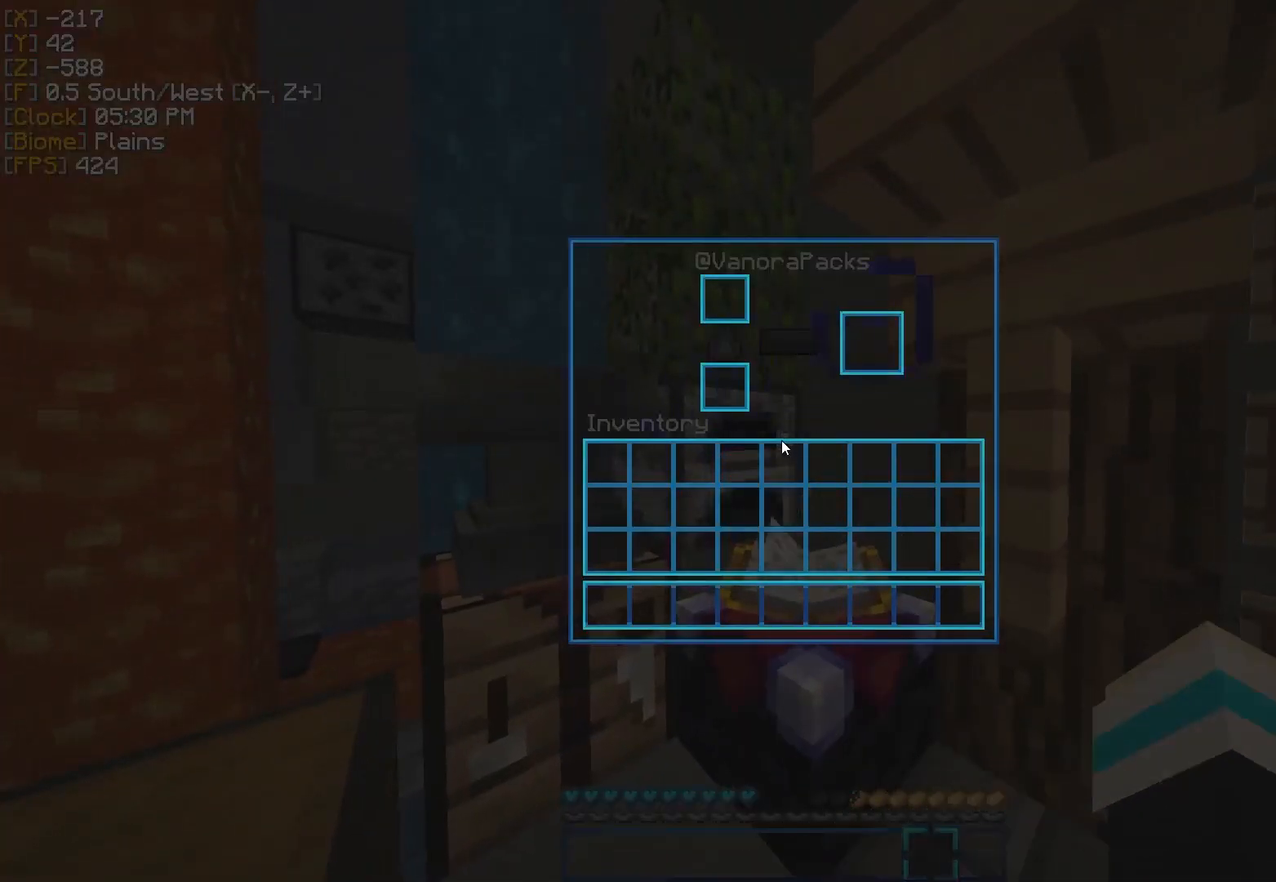
{"keys": [], "mouse": ["right"], "events": [[283, "w", "down"], [367, "w", "up"], [417, "mouse_right", "down"]]}
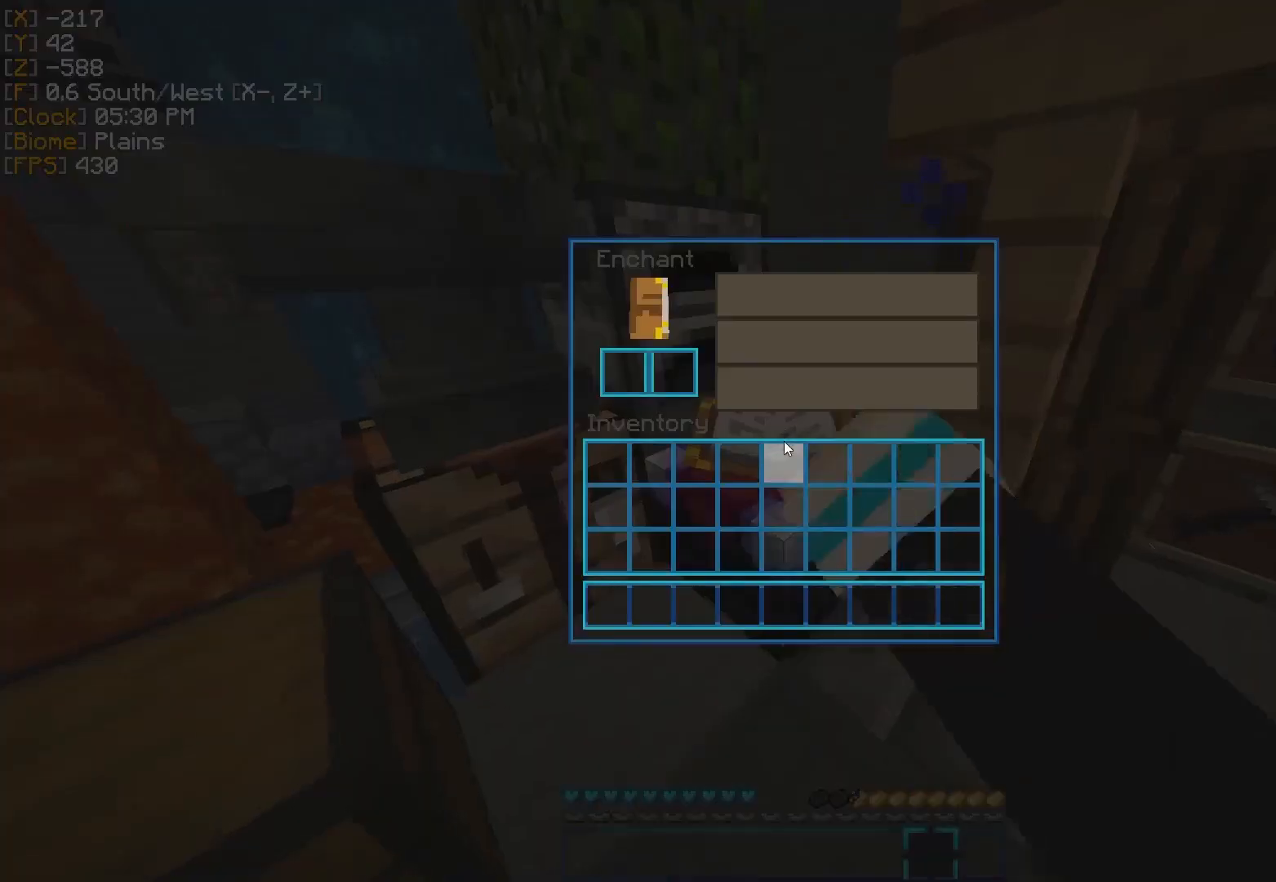
{"keys": ["w"], "mouse": [], "events": [[34, "mouse_right", "up"], [501, "w", "down"]]}
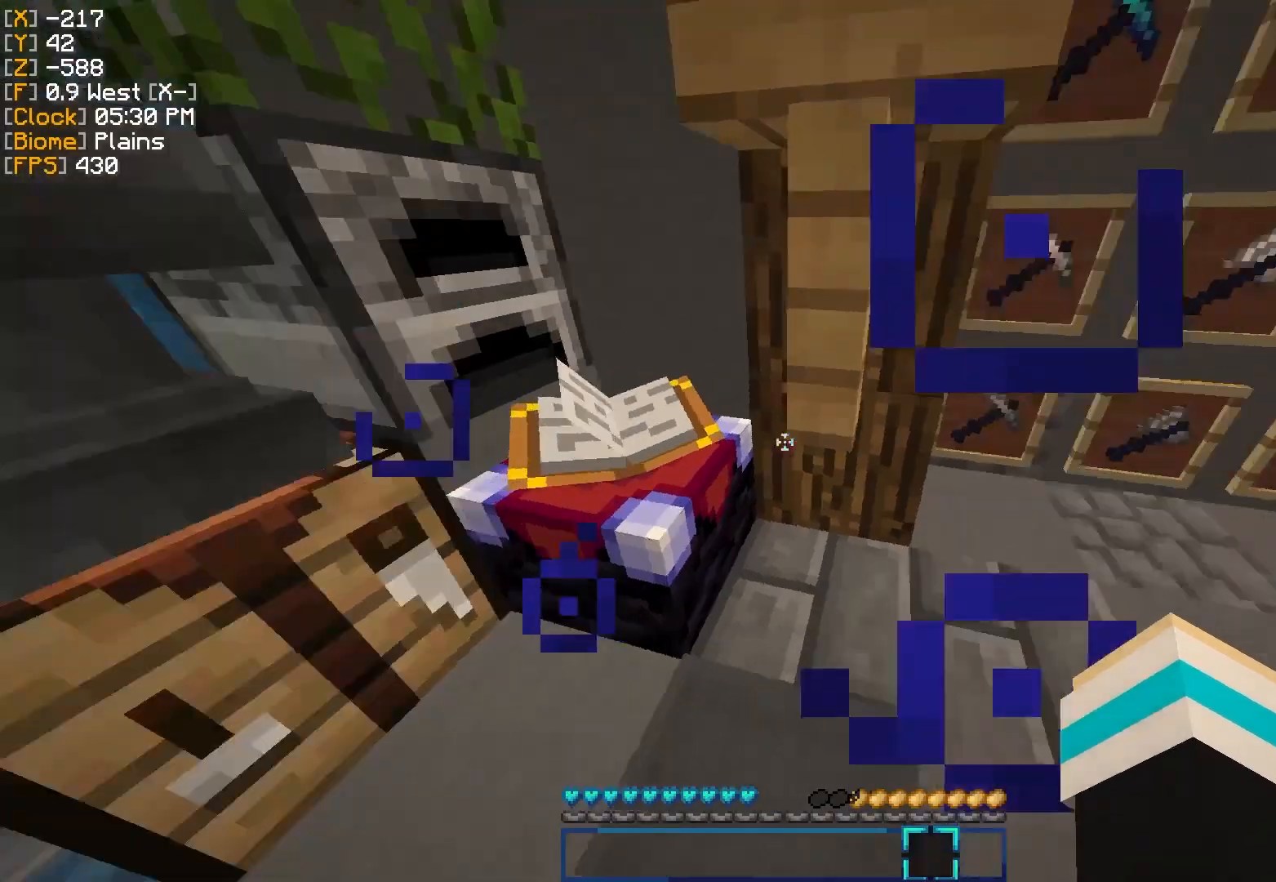
{"keys": ["d"], "mouse": [], "events": [[66, "d", "down"], [400, "w", "up"]]}
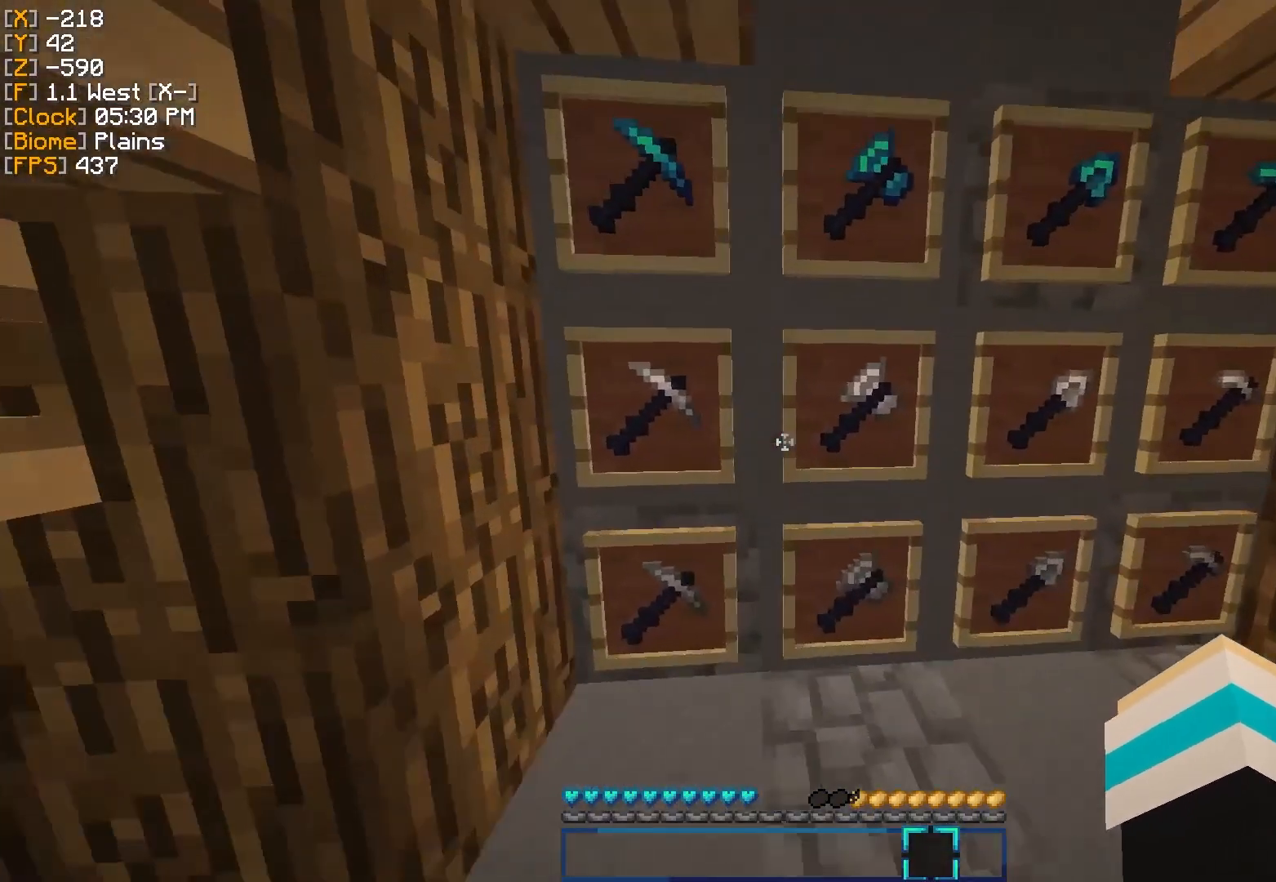
{"keys": [], "mouse": [], "events": [[134, "d", "up"], [167, "s", "down"], [301, "s", "up"]]}
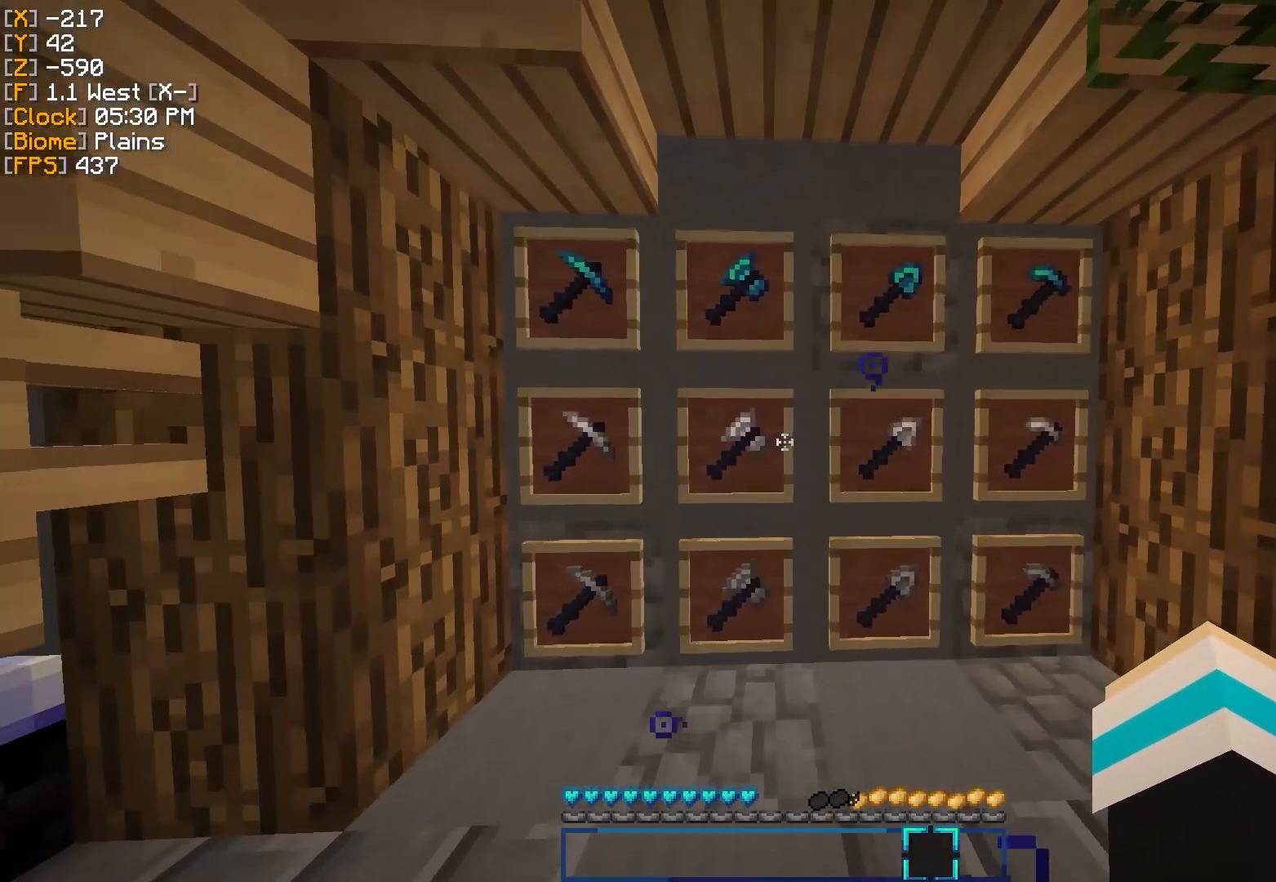
{"keys": [], "mouse": [], "events": [[200, "d", "down"], [250, "d", "up"]]}
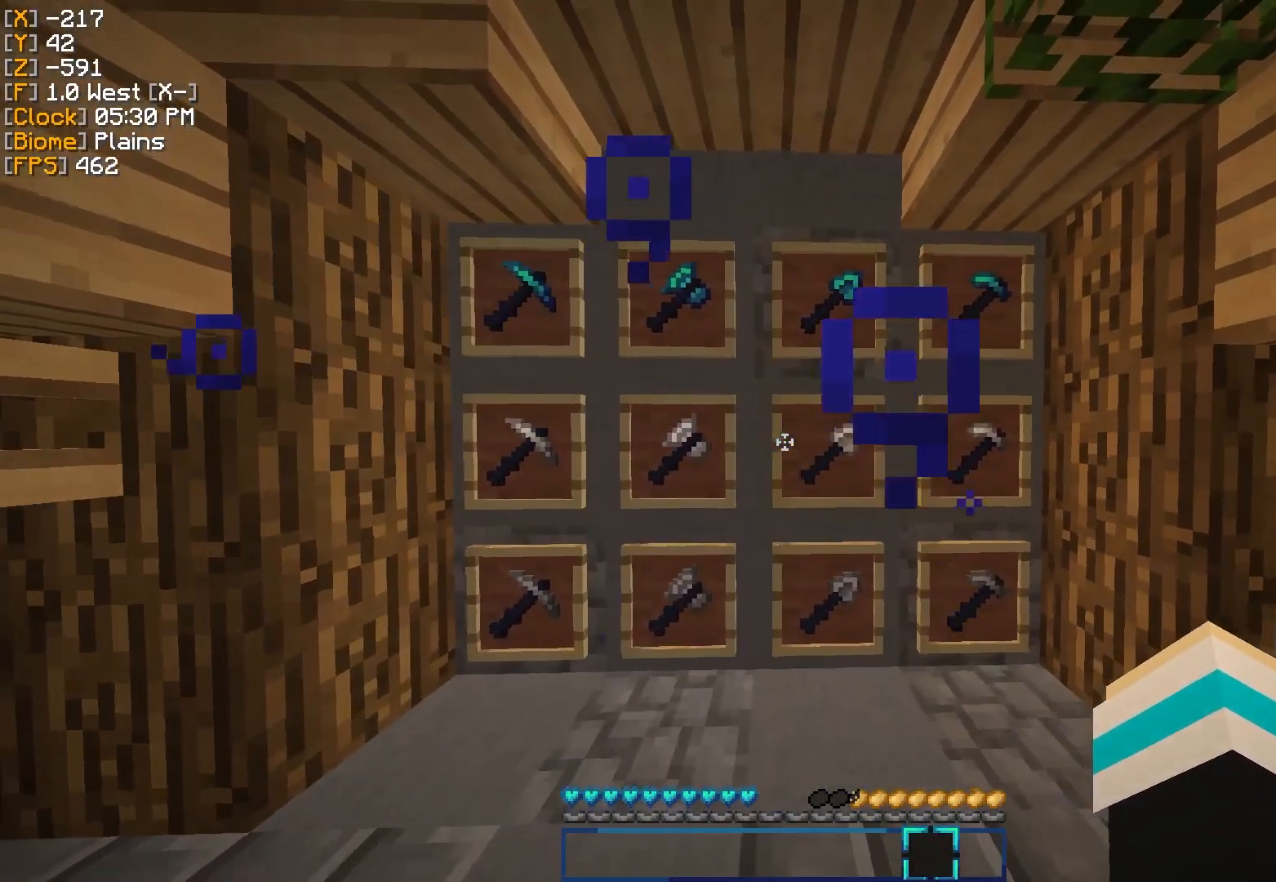
{"keys": [], "mouse": [], "events": []}